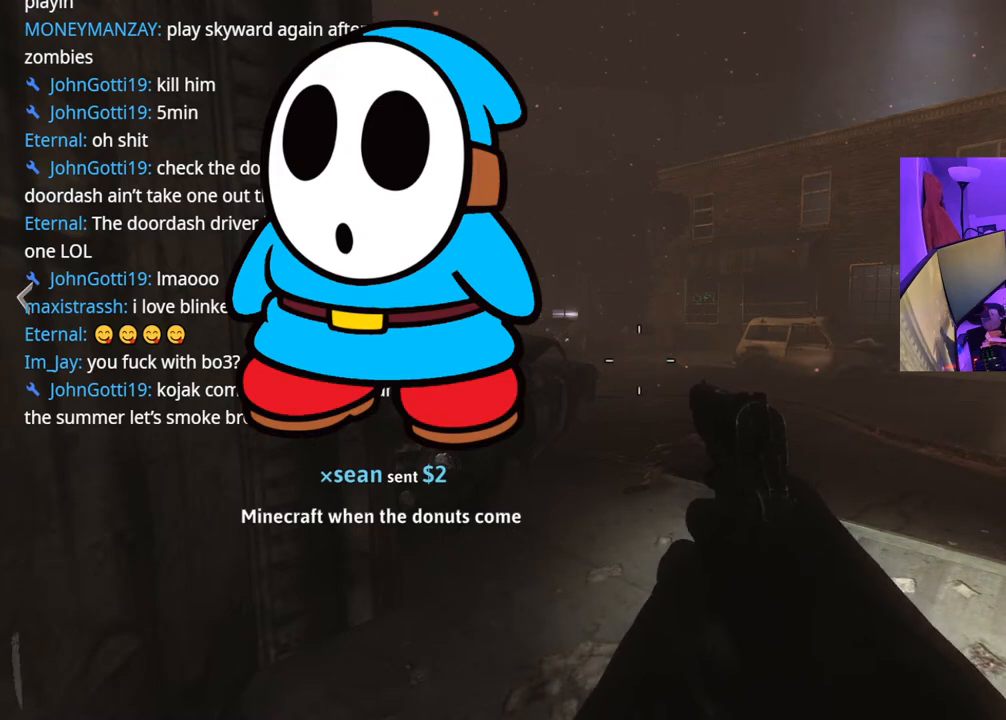
Gameplay with a controller (Xbox layout); each line is a JSON object with the inputs held at the frame after it. "events" lists button and stick changes between this image and that frame as [ms after this image, input, new state], when the widget could be followed in between. Not read: L3.
{"buttons": [], "left_stick": "up", "right_stick": "center", "events": [[467, "left_stick", "up"]]}
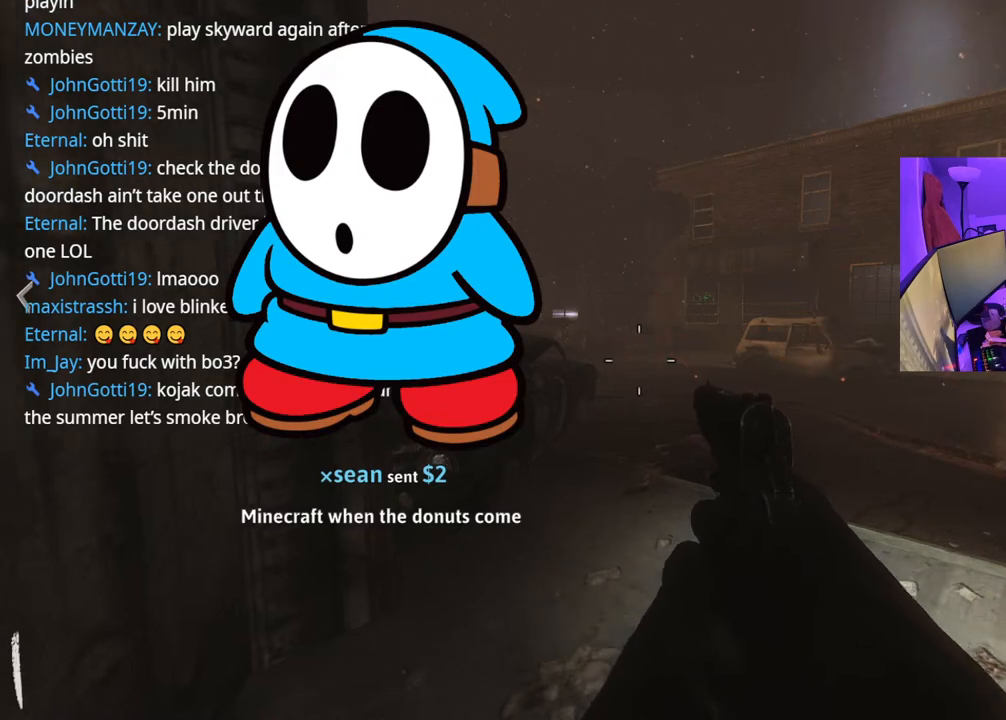
{"buttons": ["A"], "left_stick": "up", "right_stick": "center", "events": [[467, "A", "down"]]}
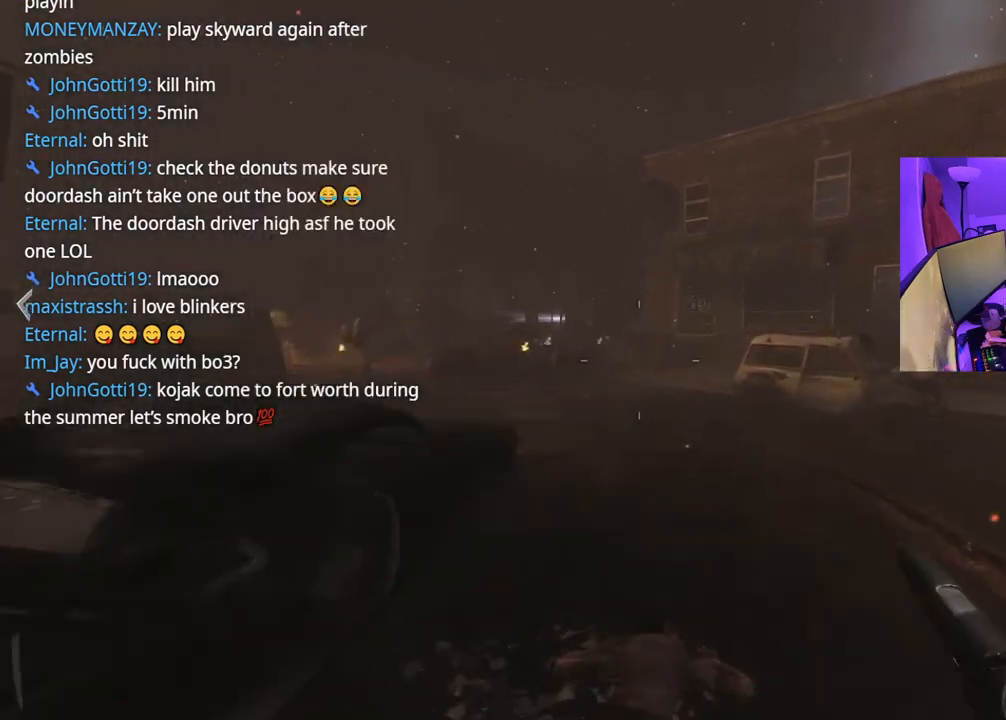
{"buttons": [], "left_stick": "up", "right_stick": "left", "events": [[83, "right_stick", "left"], [217, "right_stick", "center"], [233, "A", "up"], [400, "right_stick", "left"]]}
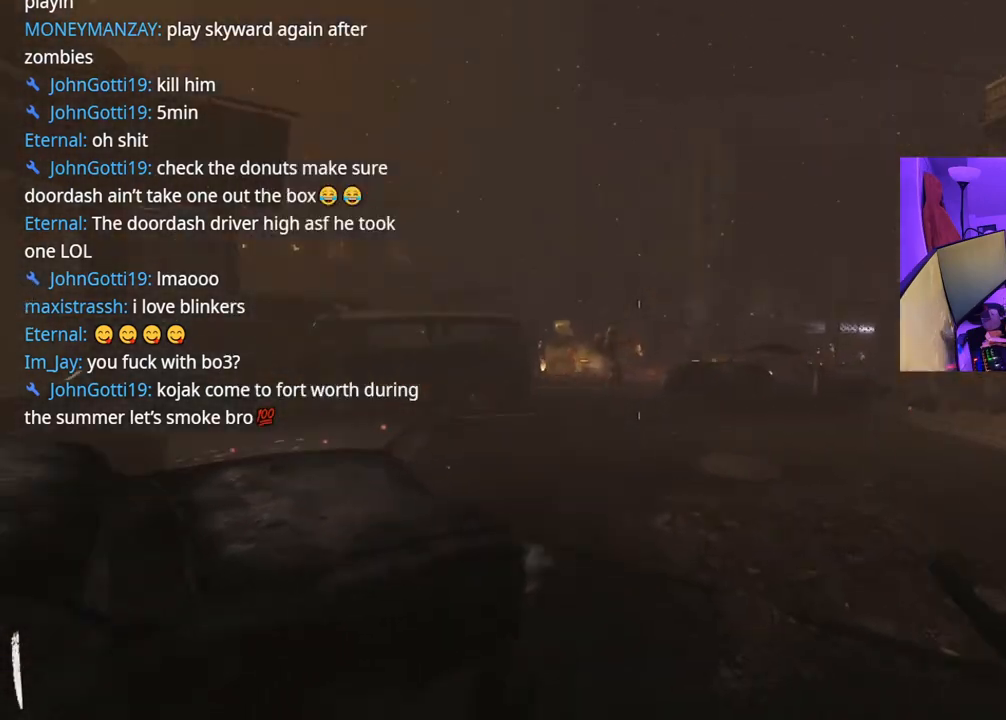
{"buttons": [], "left_stick": "up", "right_stick": "center", "events": [[200, "right_stick", "center"]]}
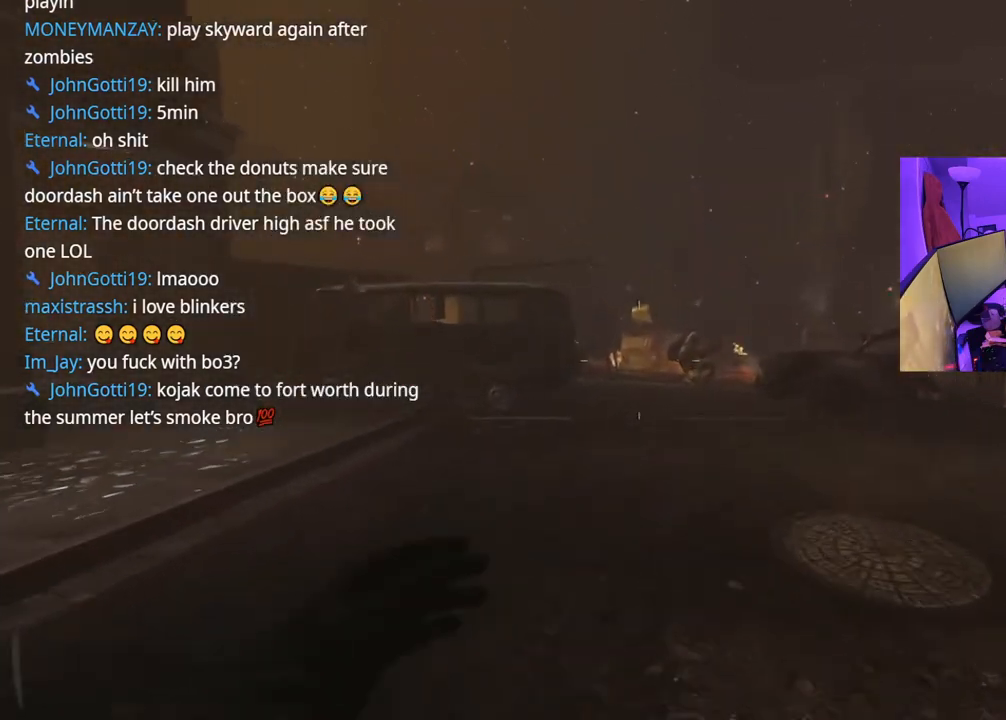
{"buttons": [], "left_stick": "up", "right_stick": "center", "events": [[217, "right_stick", "right"], [300, "right_stick", "center"]]}
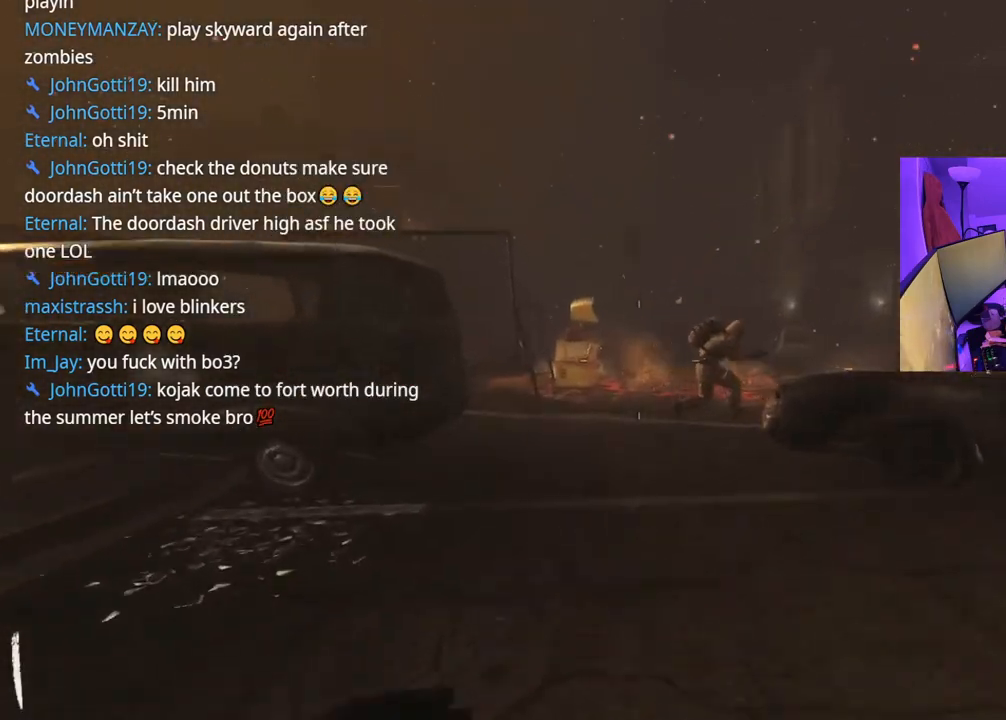
{"buttons": [], "left_stick": "up", "right_stick": "center", "events": [[50, "right_stick", "right"], [183, "right_stick", "center"]]}
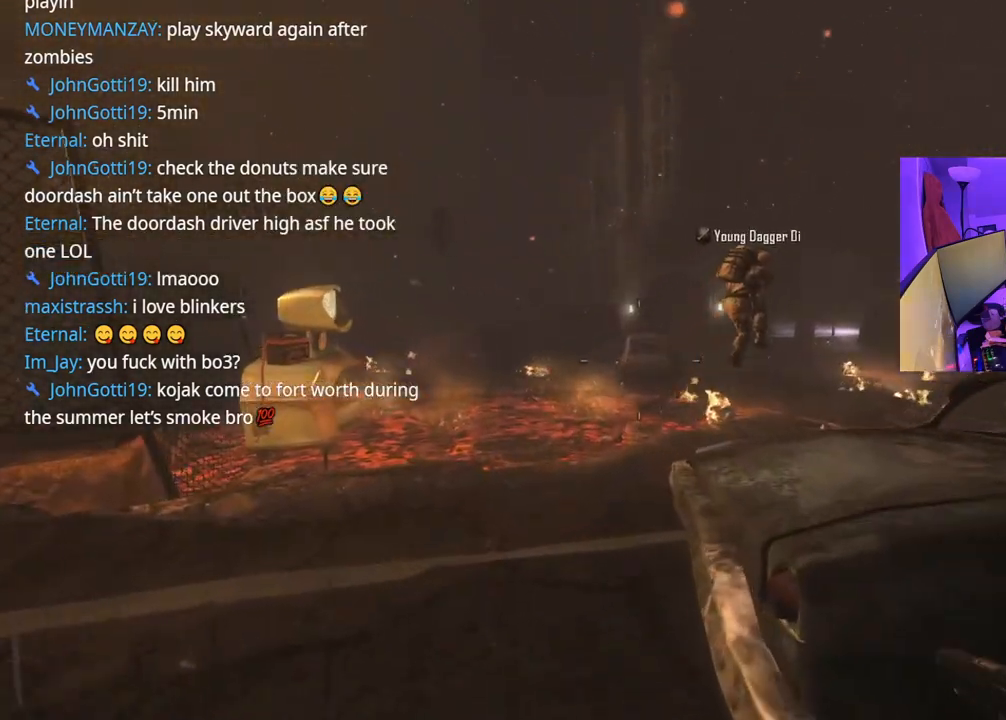
{"buttons": [], "left_stick": "up", "right_stick": "center", "events": [[200, "right_stick", "right"], [367, "right_stick", "center"]]}
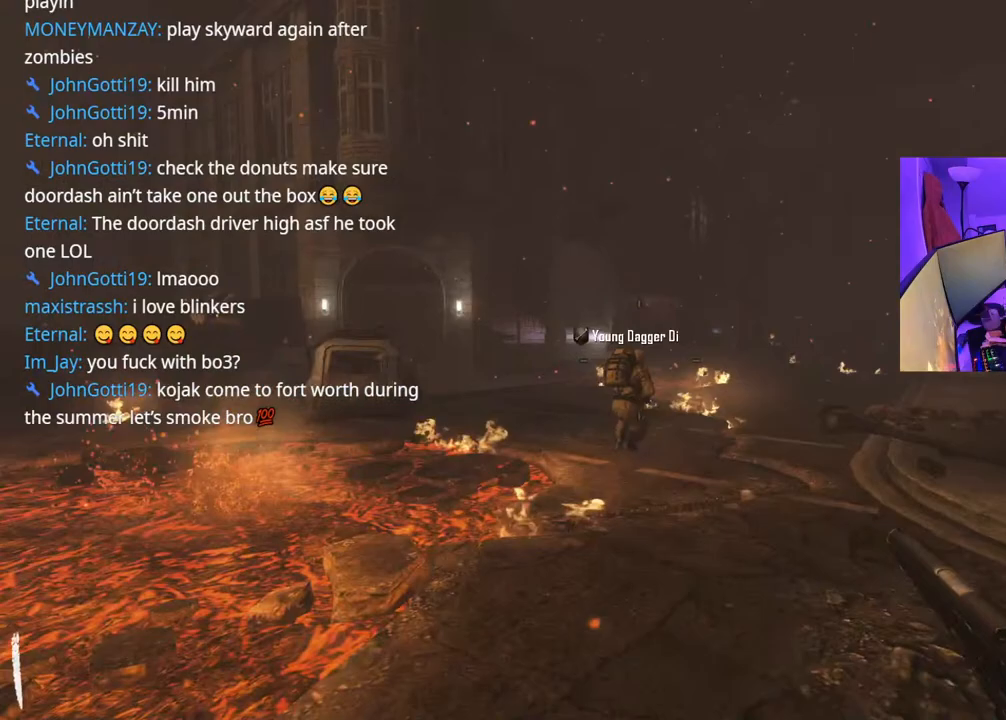
{"buttons": [], "left_stick": "up", "right_stick": "left", "events": [[400, "right_stick", "left"]]}
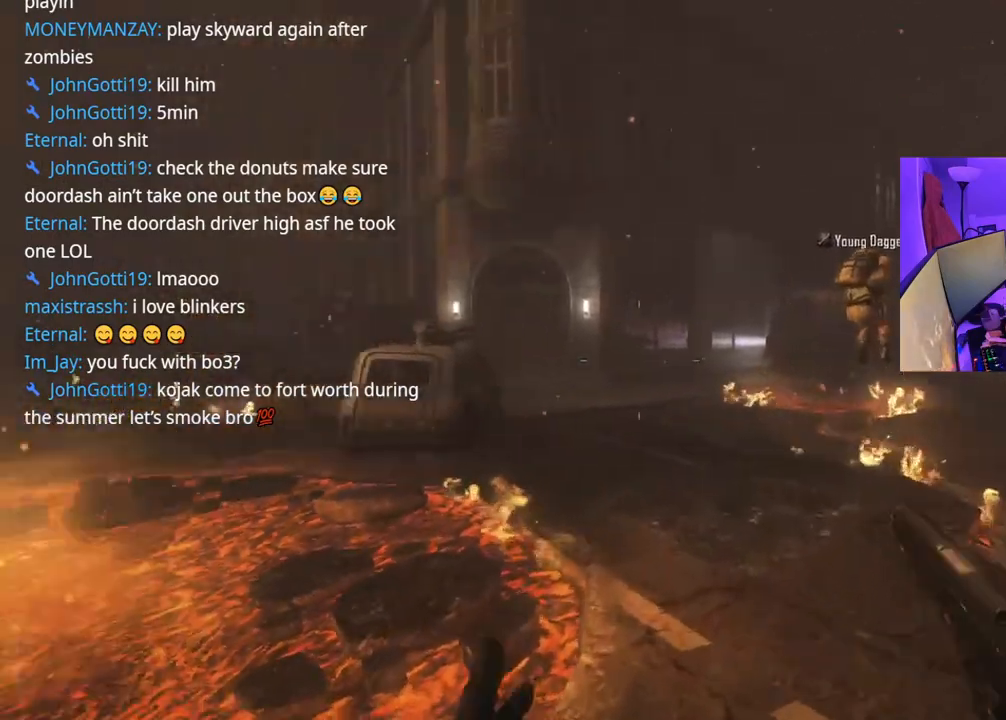
{"buttons": [], "left_stick": "up", "right_stick": "center", "events": [[100, "right_stick", "center"]]}
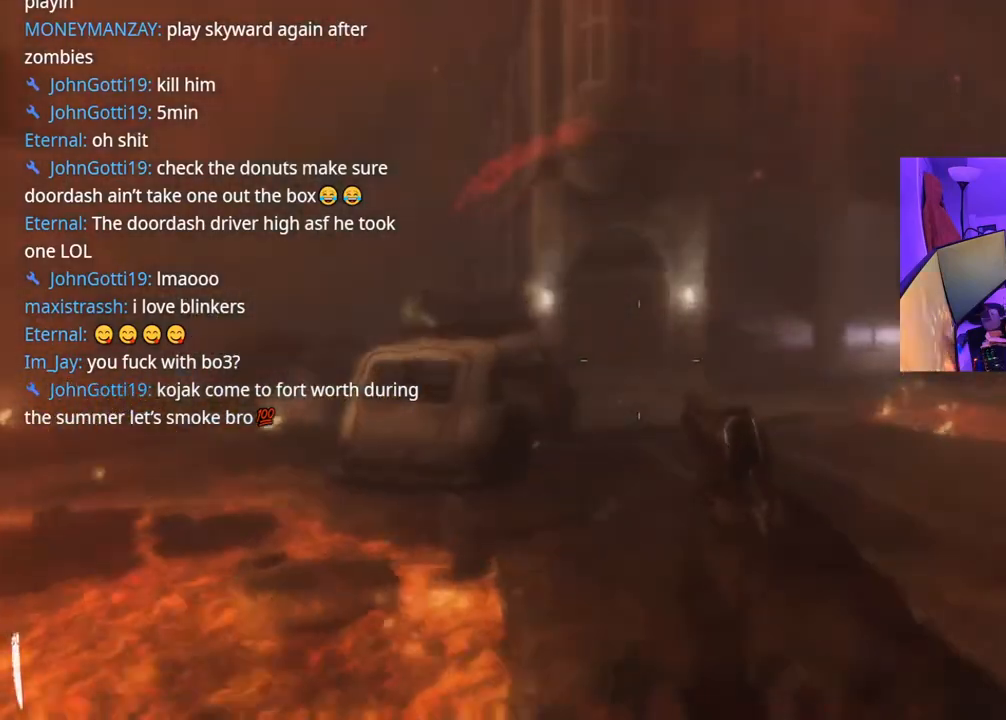
{"buttons": [], "left_stick": "up-right", "right_stick": "left", "events": [[200, "left_stick", "up-right"], [350, "right_stick", "left"]]}
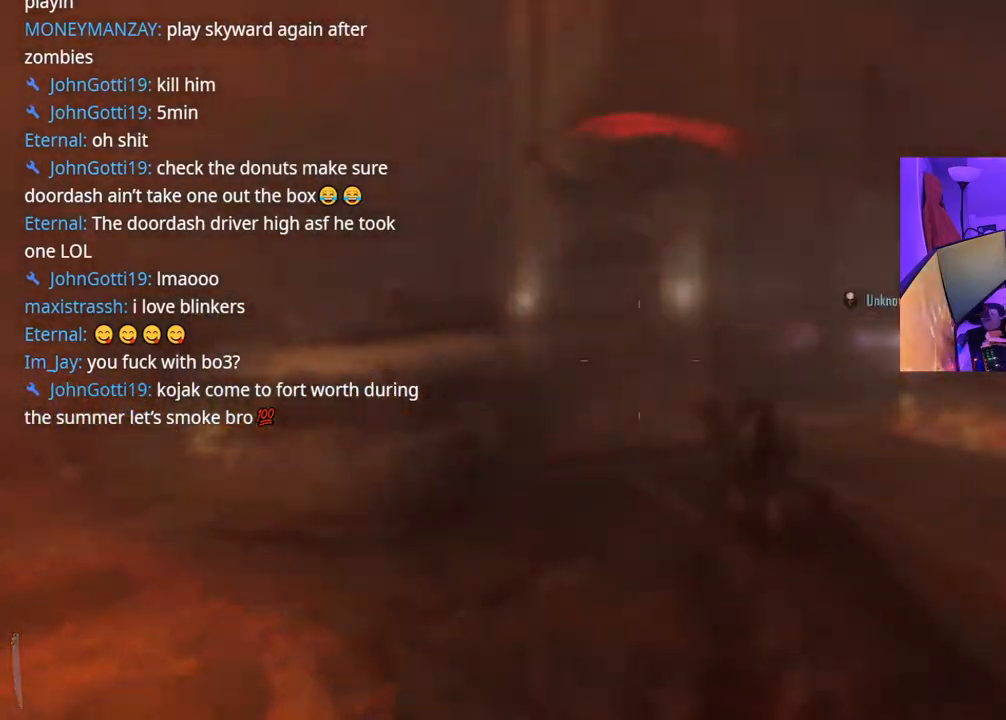
{"buttons": [], "left_stick": "up-right", "right_stick": "center", "events": [[33, "right_stick", "center"]]}
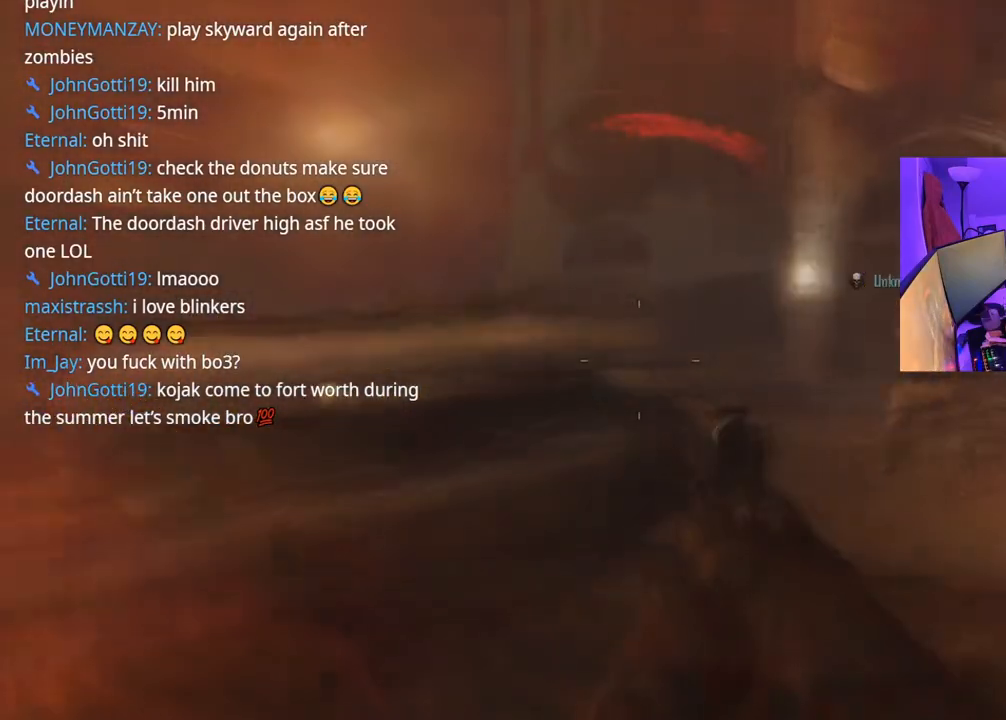
{"buttons": [], "left_stick": "up-right", "right_stick": "left", "events": [[250, "right_stick", "left"]]}
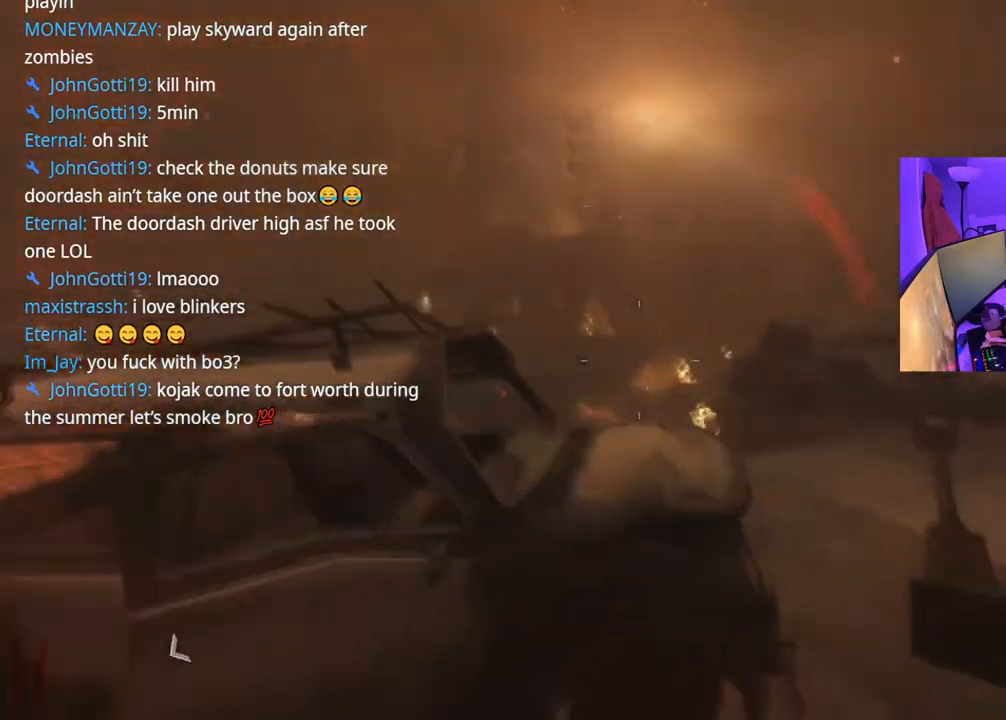
{"buttons": [], "left_stick": "up-right", "right_stick": "left", "events": []}
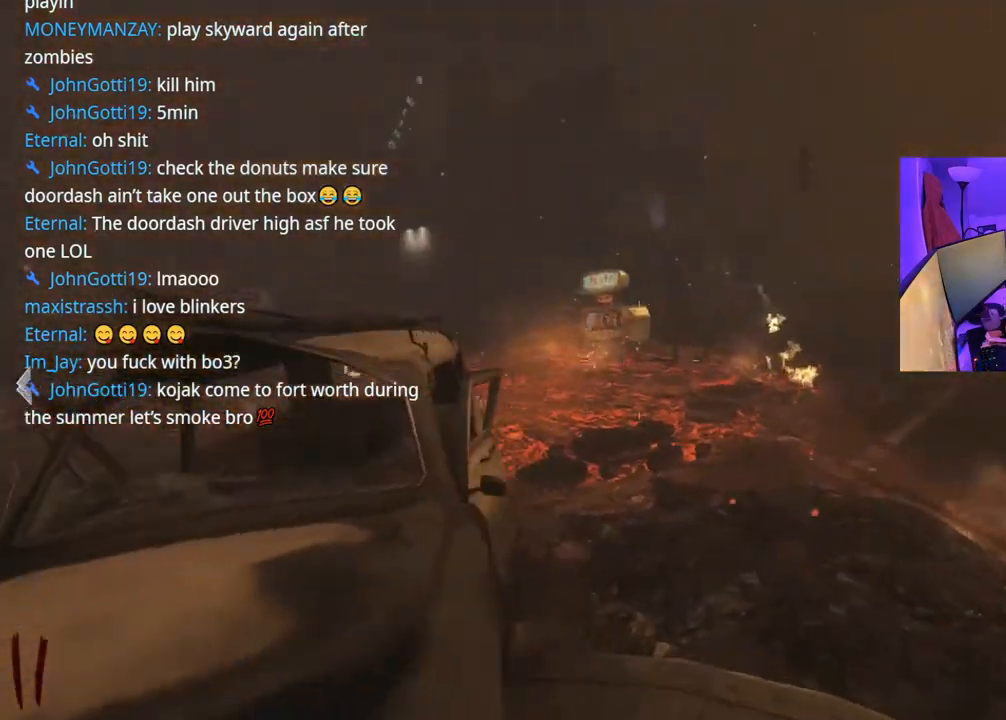
{"buttons": ["R3"], "left_stick": "up-right", "right_stick": "center", "events": [[183, "R3", "down"], [183, "right_stick", "center"]]}
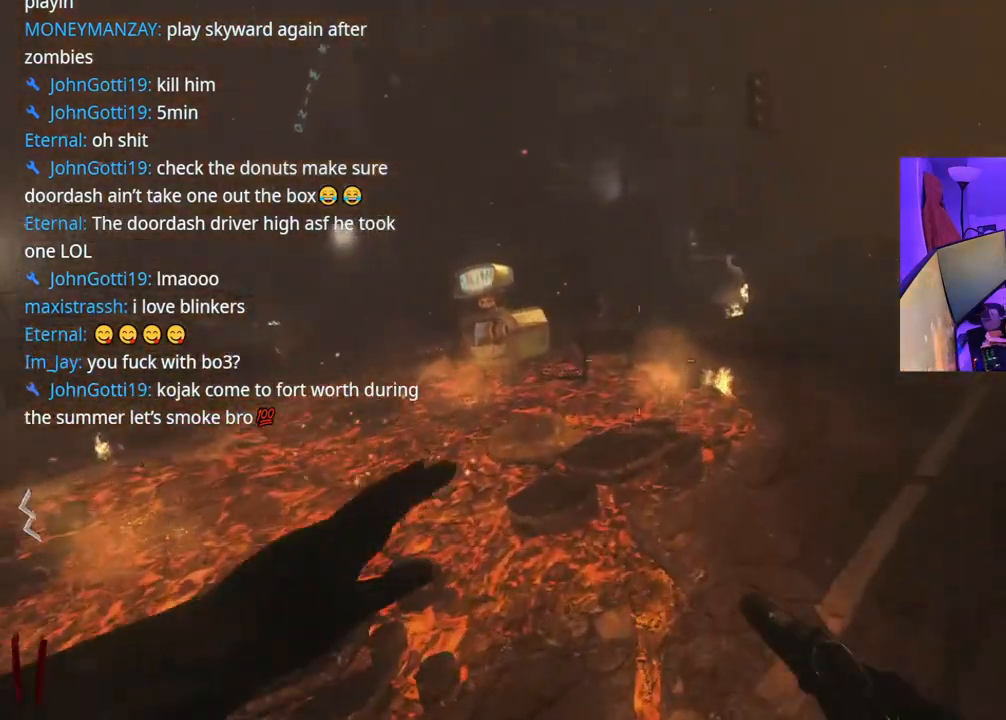
{"buttons": [], "left_stick": "up-right", "right_stick": "right", "events": [[17, "R3", "up"], [17, "right_stick", "down"], [150, "right_stick", "center"], [433, "right_stick", "right"]]}
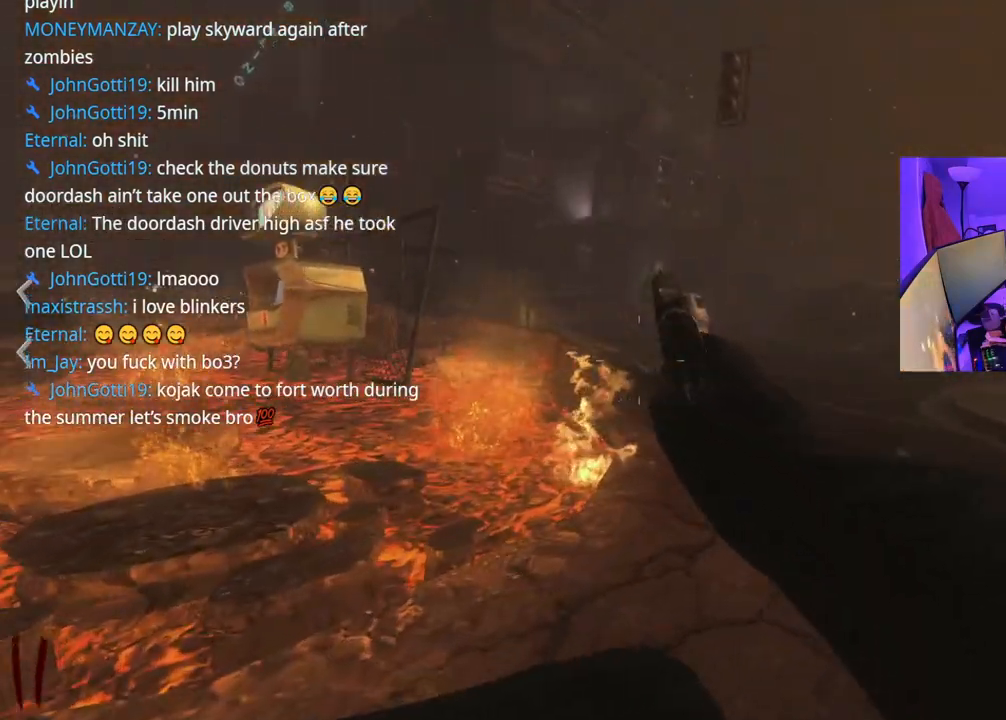
{"buttons": [], "left_stick": "up-right", "right_stick": "right"}
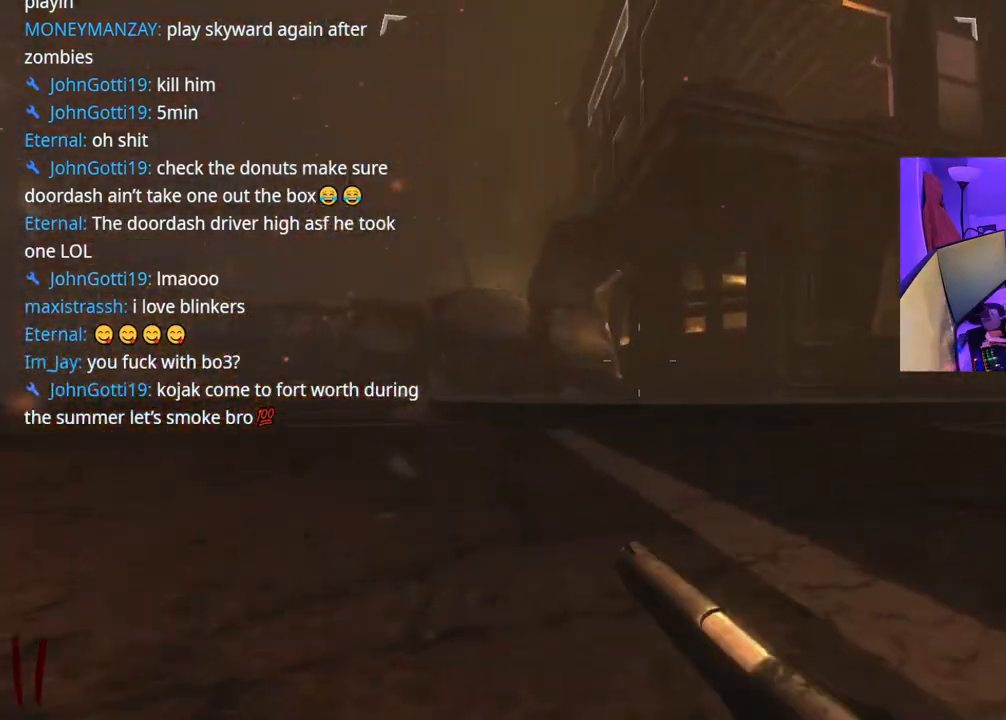
{"buttons": [], "left_stick": "up-right", "right_stick": "down-right", "events": [[100, "right_stick", "up-right"], [267, "right_stick", "center"], [483, "right_stick", "down-right"]]}
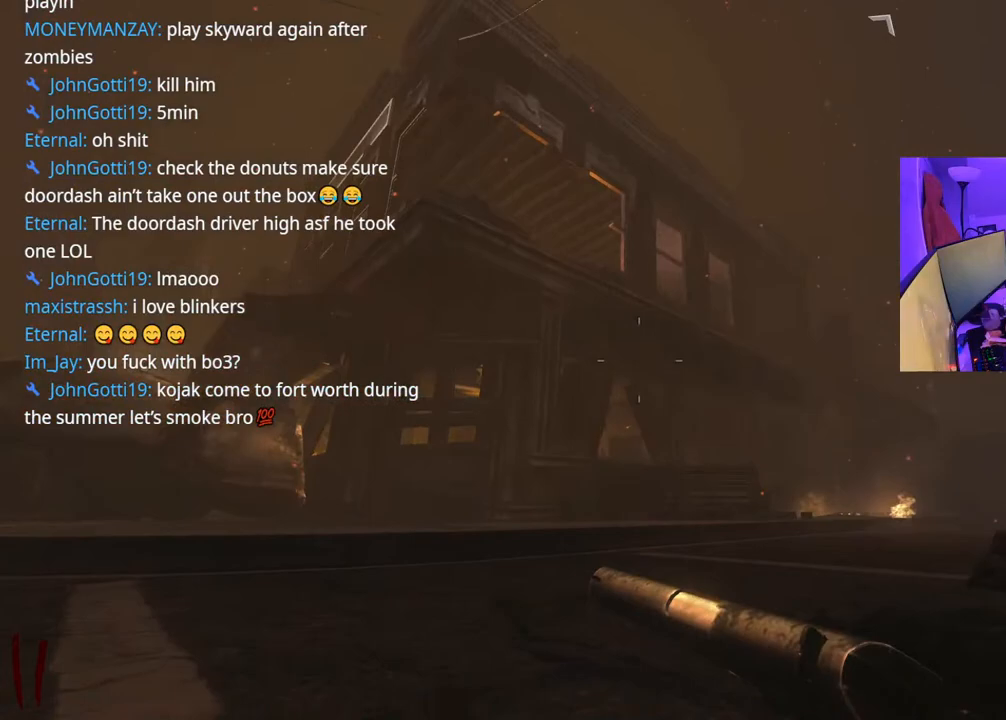
{"buttons": [], "left_stick": "up", "right_stick": "right", "events": [[183, "right_stick", "center"], [450, "right_stick", "right"], [500, "left_stick", "up"]]}
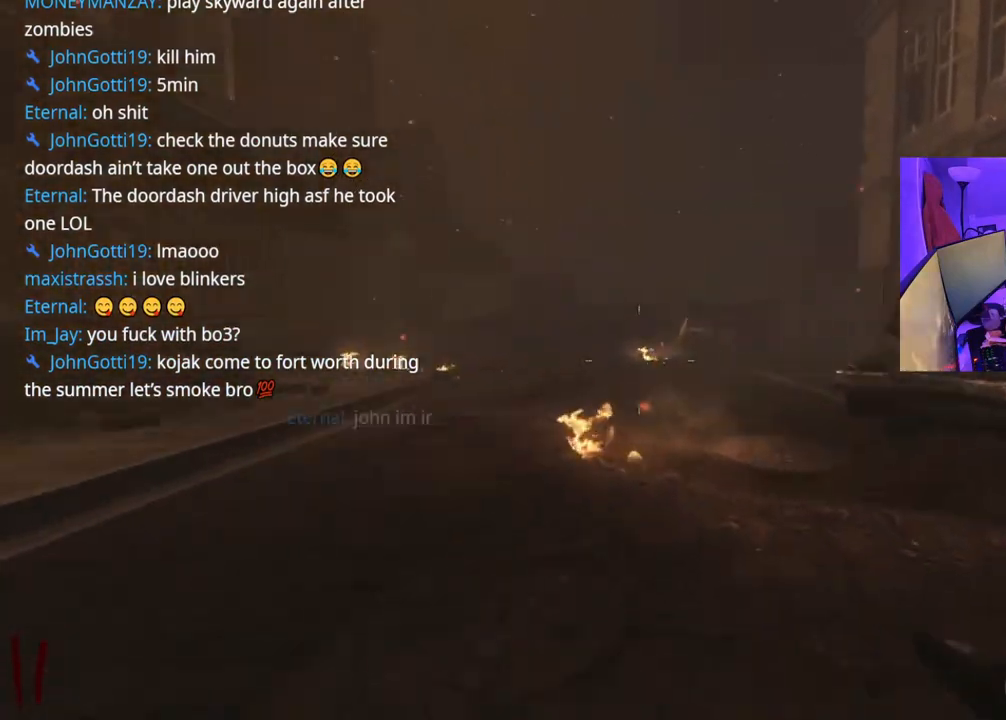
{"buttons": [], "left_stick": "up", "right_stick": "center", "events": [[233, "left_stick", "up-right"], [233, "right_stick", "center"], [367, "left_stick", "up"]]}
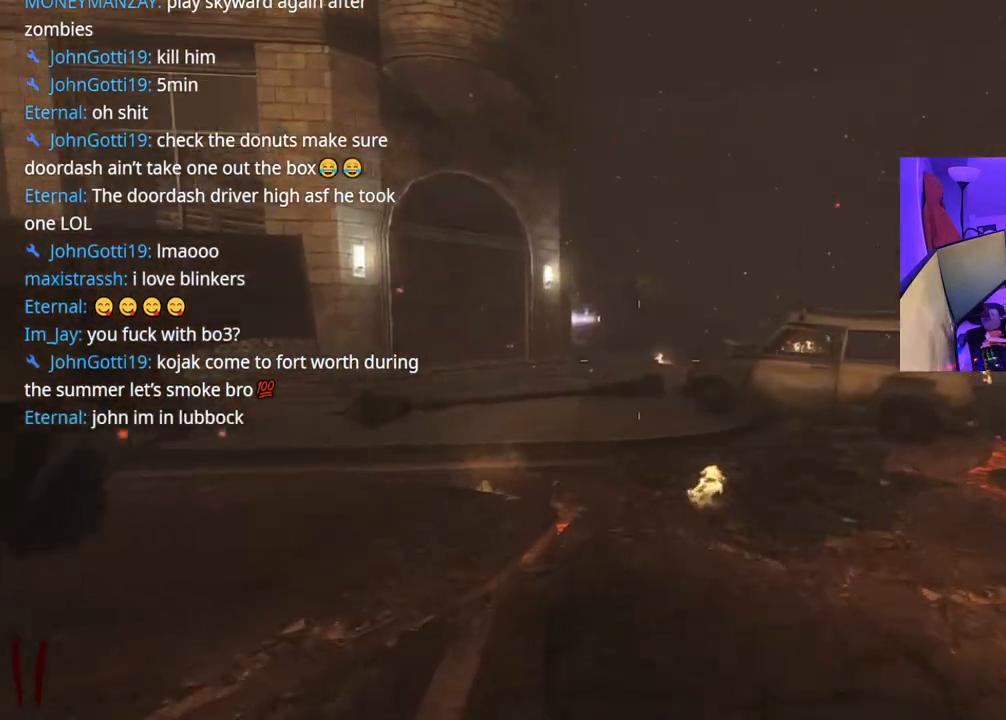
{"buttons": ["A"], "left_stick": "up-left", "right_stick": "center", "events": [[400, "A", "down"], [400, "left_stick", "up-left"]]}
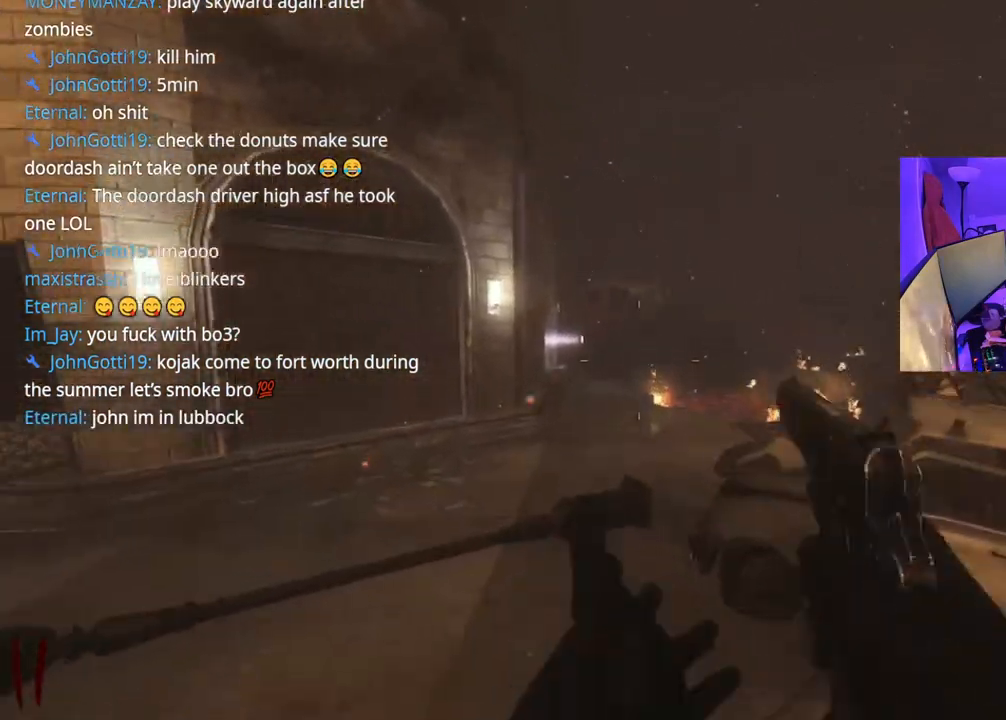
{"buttons": [], "left_stick": "down-left", "right_stick": "center", "events": [[17, "A", "up"], [200, "right_stick", "right"], [250, "left_stick", "left"], [367, "left_stick", "down-left"], [417, "right_stick", "center"]]}
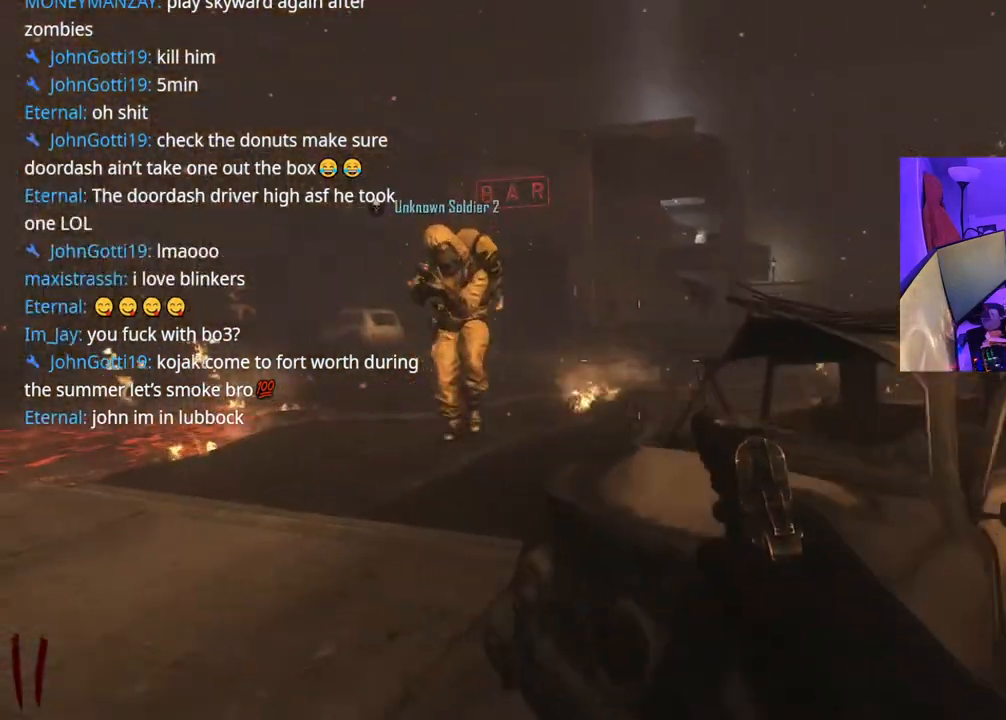
{"buttons": [], "left_stick": "center", "right_stick": "center", "events": [[333, "left_stick", "center"]]}
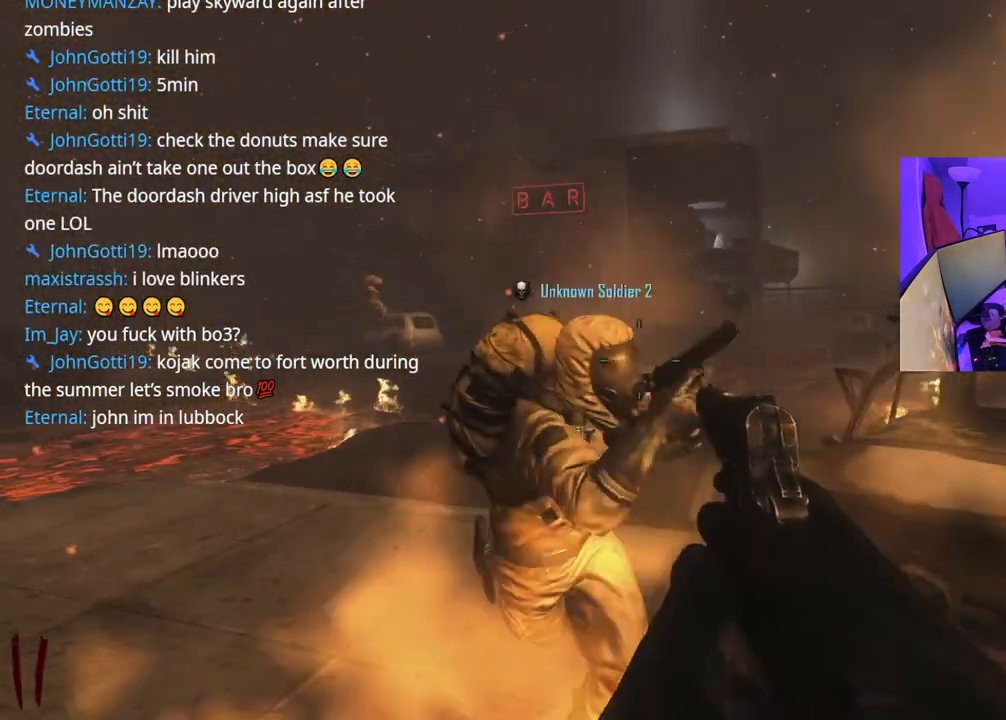
{"buttons": [], "left_stick": "center", "right_stick": "center", "events": []}
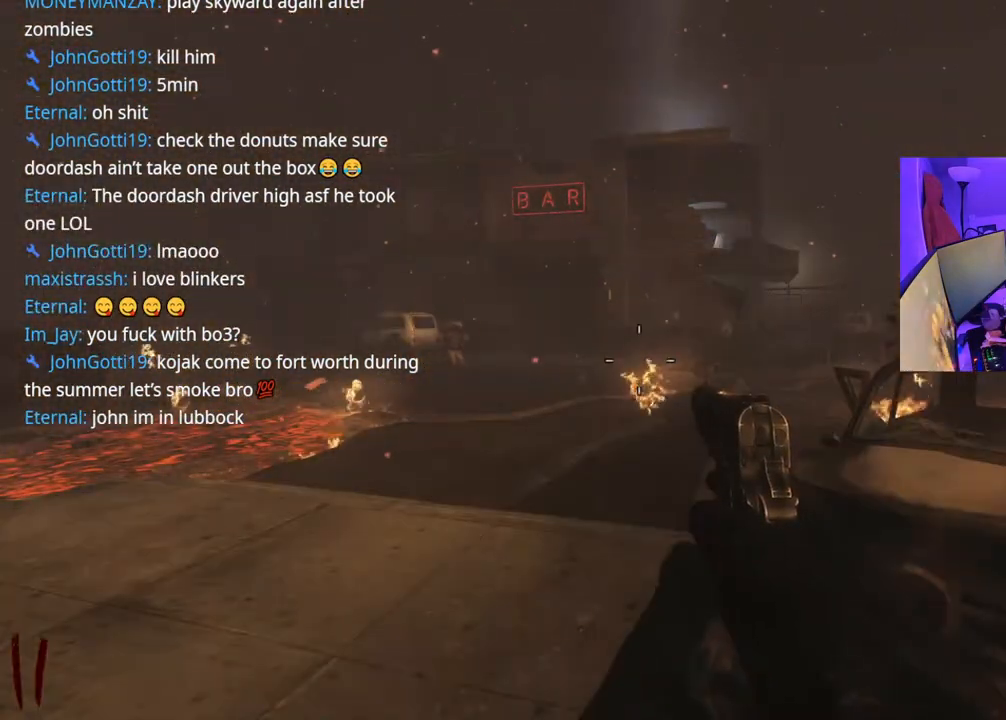
{"buttons": [], "left_stick": "center", "right_stick": "center", "events": []}
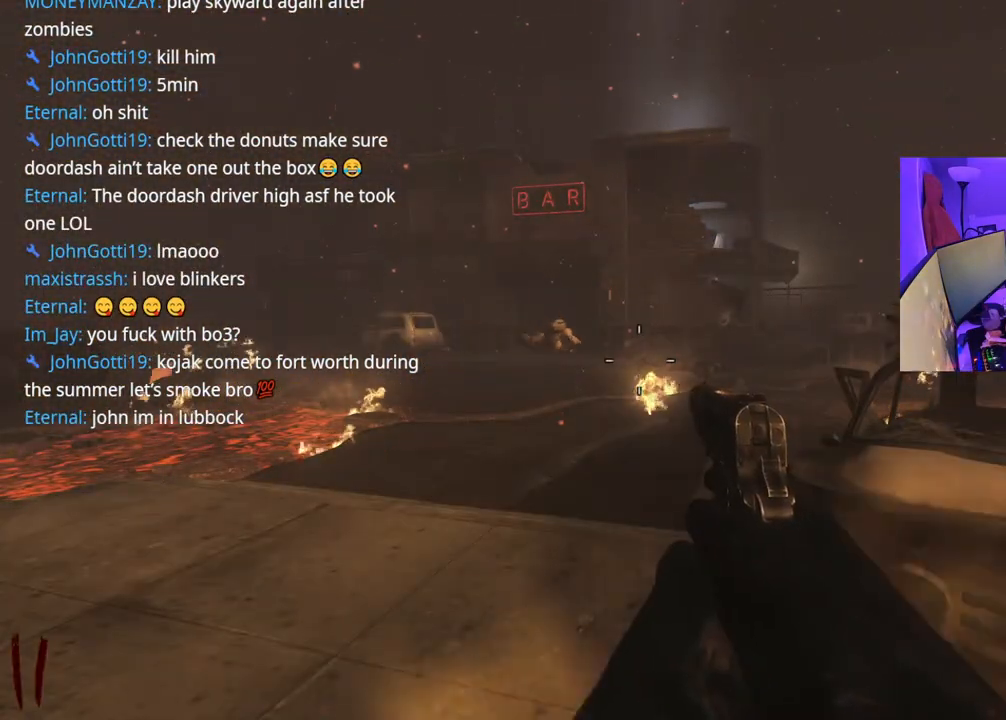
{"buttons": [], "left_stick": "center", "right_stick": "center", "events": []}
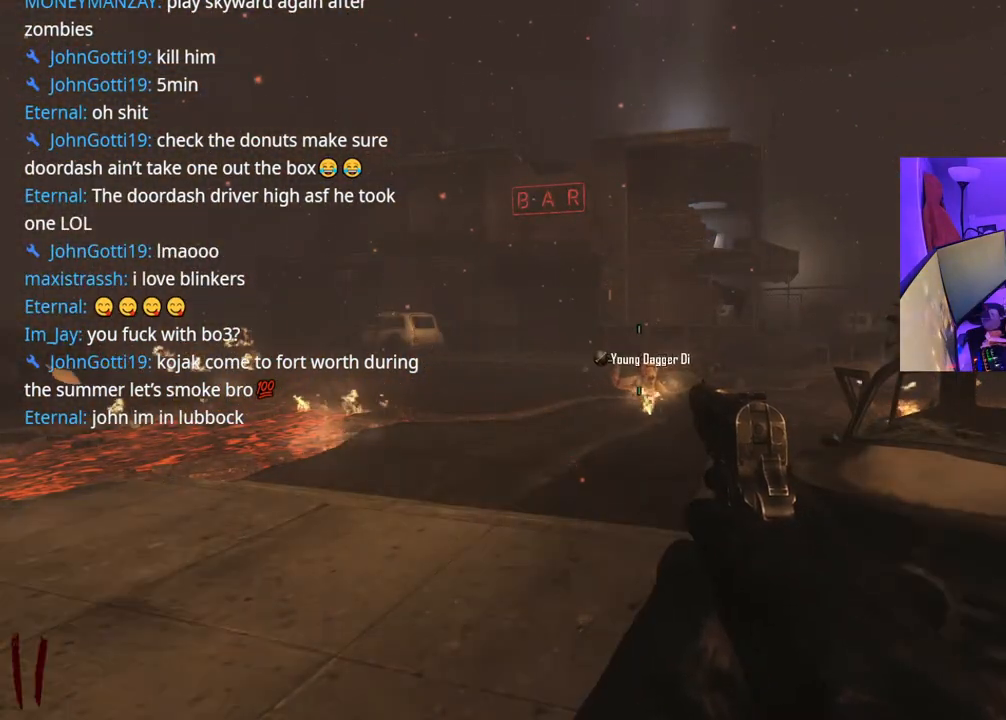
{"buttons": [], "left_stick": "center", "right_stick": "center", "events": []}
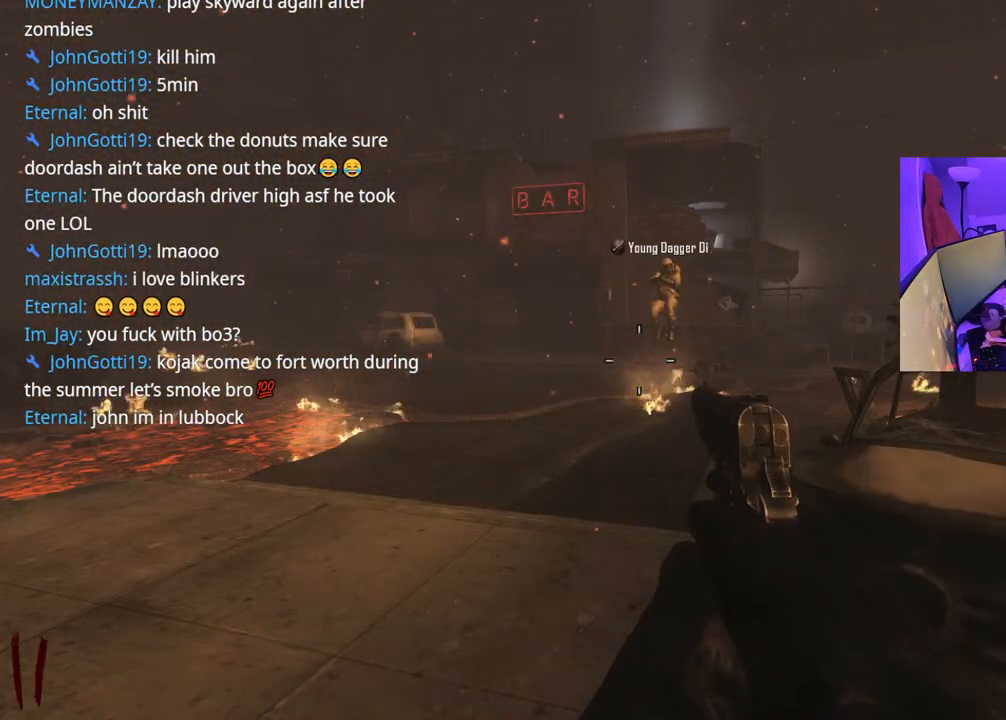
{"buttons": [], "left_stick": "center", "right_stick": "center", "events": []}
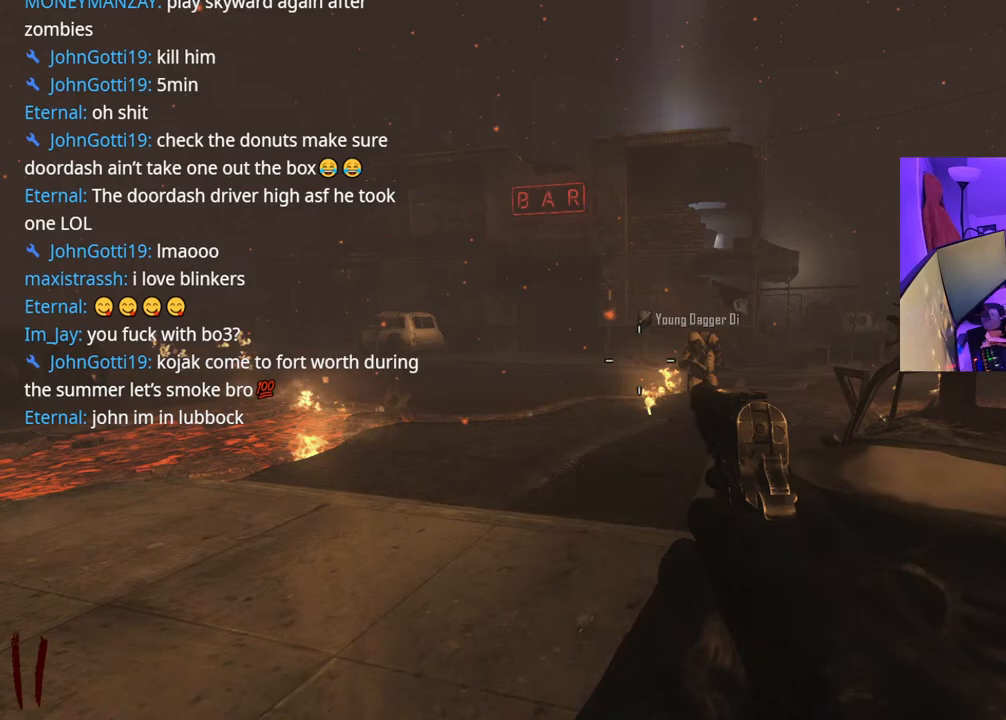
{"buttons": [], "left_stick": "center", "right_stick": "center", "events": []}